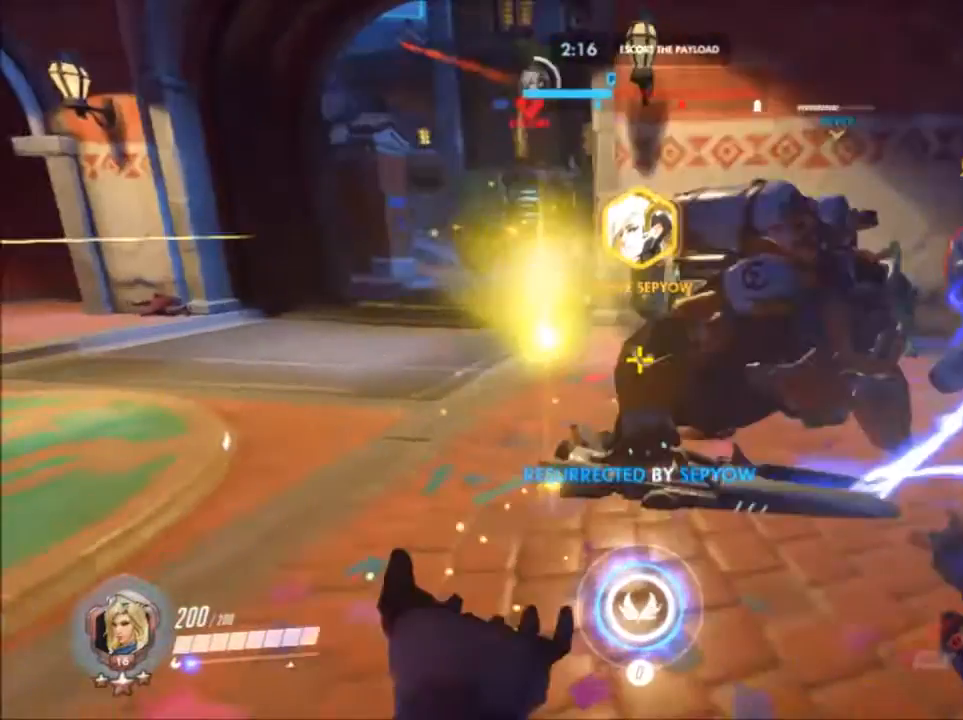
Gameplay with keyboard and mouse; each line is a JSON object with the keys and mouse buttons held at the frame after it. "events" lists presses ("down") and releases ("up") of "1", "2", "3", "4", "5", "a", "alt", "c", "ctrl", "d", "e", "f", "g", "q", "r", "s", "shift", "space", "t", "tab", "v", "w", "x", "z", "mouse_left", "mouse_wheel", "mouse_right", "mouse_mb4" and "mouse_mb5" between this image and that frame as [ms after this image, input, new state], when the widget could be followed in between. "mouse_left", "mouse_wheel", "mouse_right", "mouse_mb4", "mouse_mb5" = the "left", "wheel", "right", "mb4", "mb5" buttons of the "mouse" list. No other keys are recorded. "wheel" means that the mouse wheel is clicked or scrolled. Not read: mouse_move.
{"keys": ["a"], "mouse": [], "events": []}
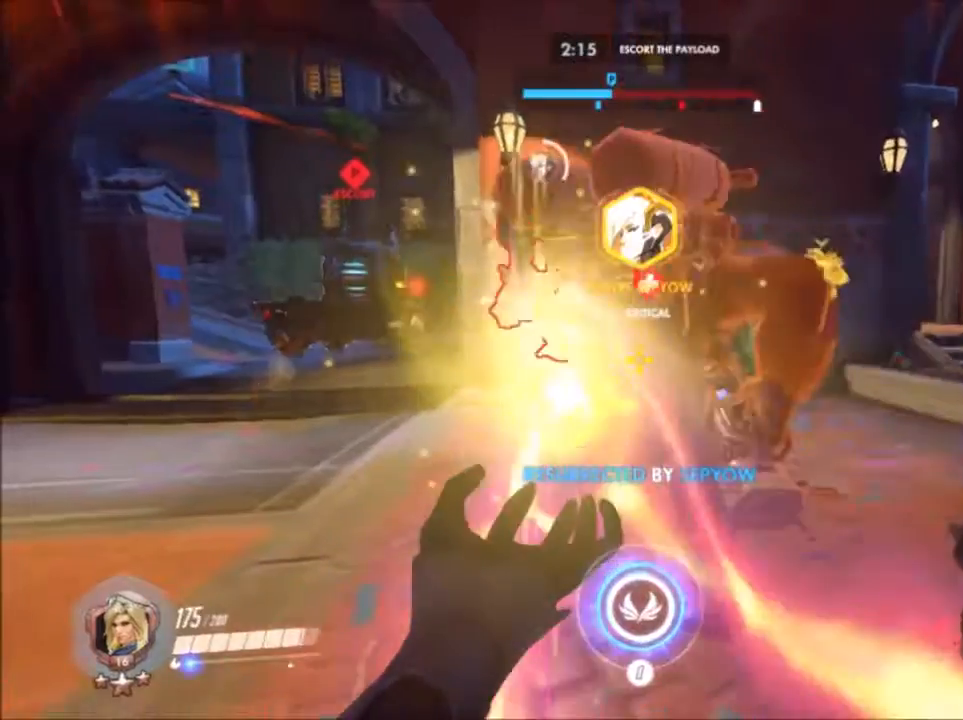
{"keys": ["a"], "mouse": [], "events": []}
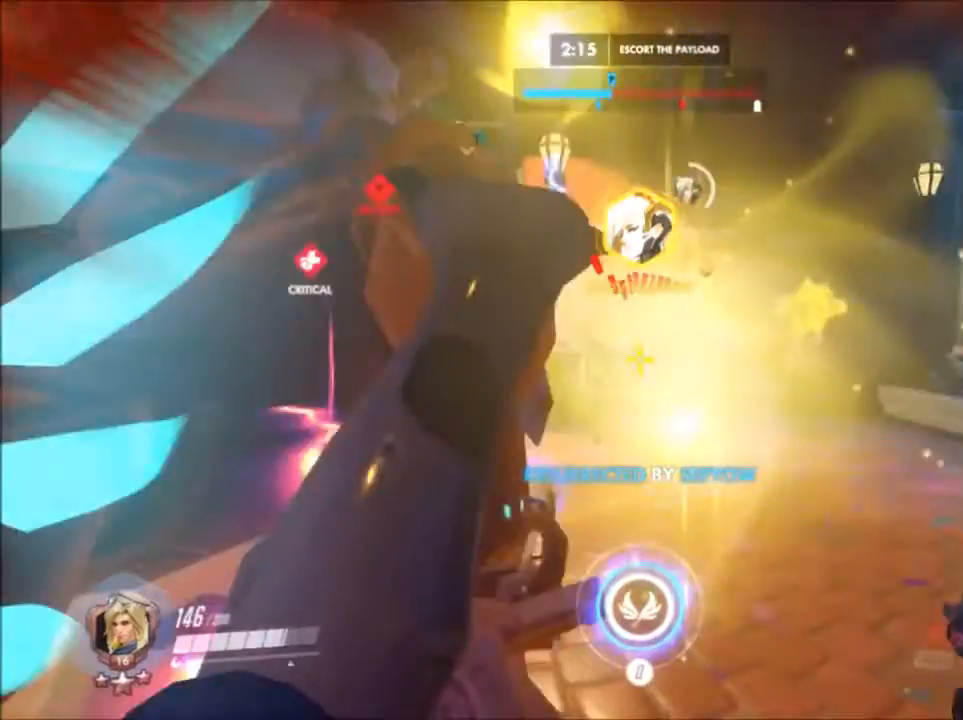
{"keys": ["s", "space"], "mouse": [], "events": [[300, "s", "down"], [433, "a", "up"], [433, "space", "down"]]}
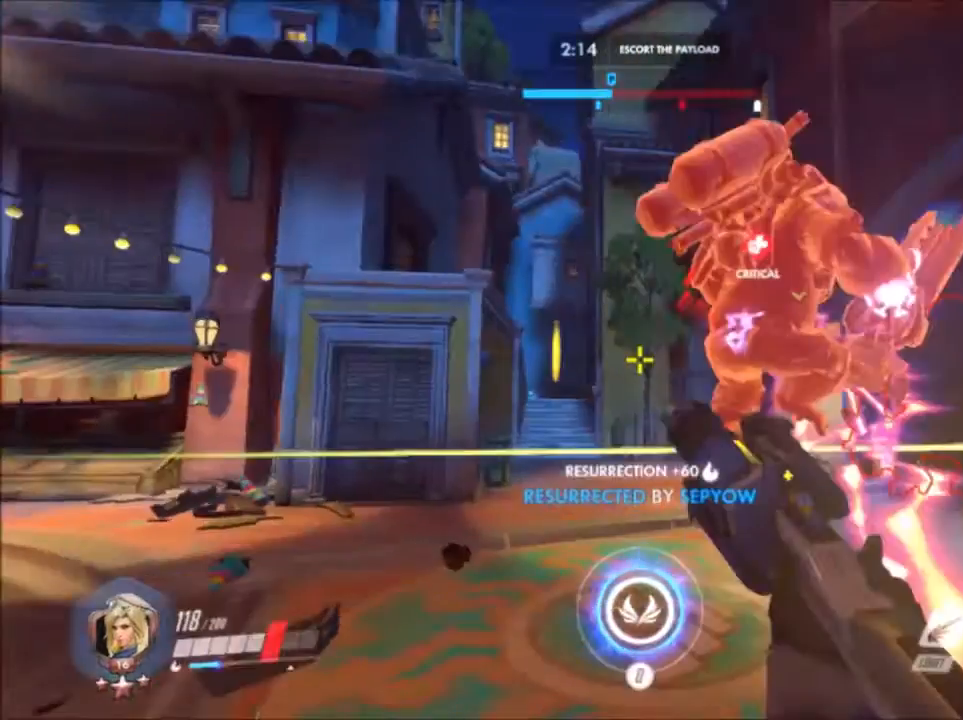
{"keys": ["a", "space"], "mouse": [], "events": [[67, "q", "down"], [233, "s", "up"], [317, "q", "up"], [433, "a", "down"]]}
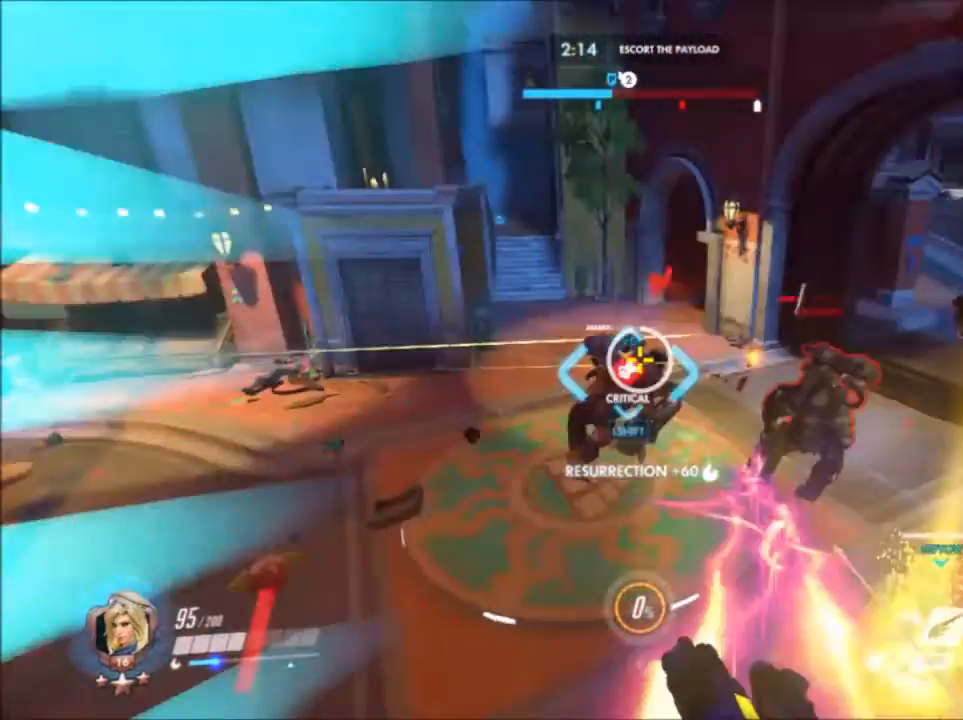
{"keys": ["a", "s", "space"], "mouse": ["left"], "events": [[50, "mouse_left", "down"], [433, "s", "down"]]}